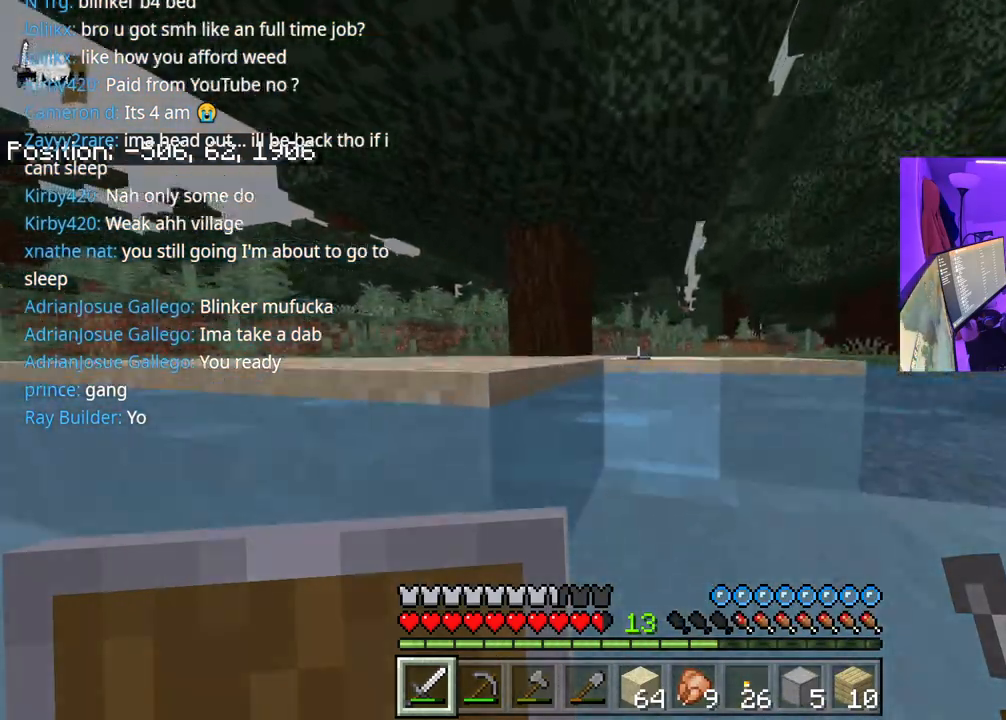
Gameplay with a controller (Xbox layout); each line is a JSON object with the inputs held at the frame after it. "events" lists button and stick changes between this image and that frame as [ms after this image, input, new state], when the widget could be followed in between. Not read: L3.
{"buttons": ["A", "R1"], "left_stick": "up", "right_stick": "center", "events": [[100, "A", "down"], [167, "R1", "down"], [317, "R1", "up"], [433, "R1", "down"]]}
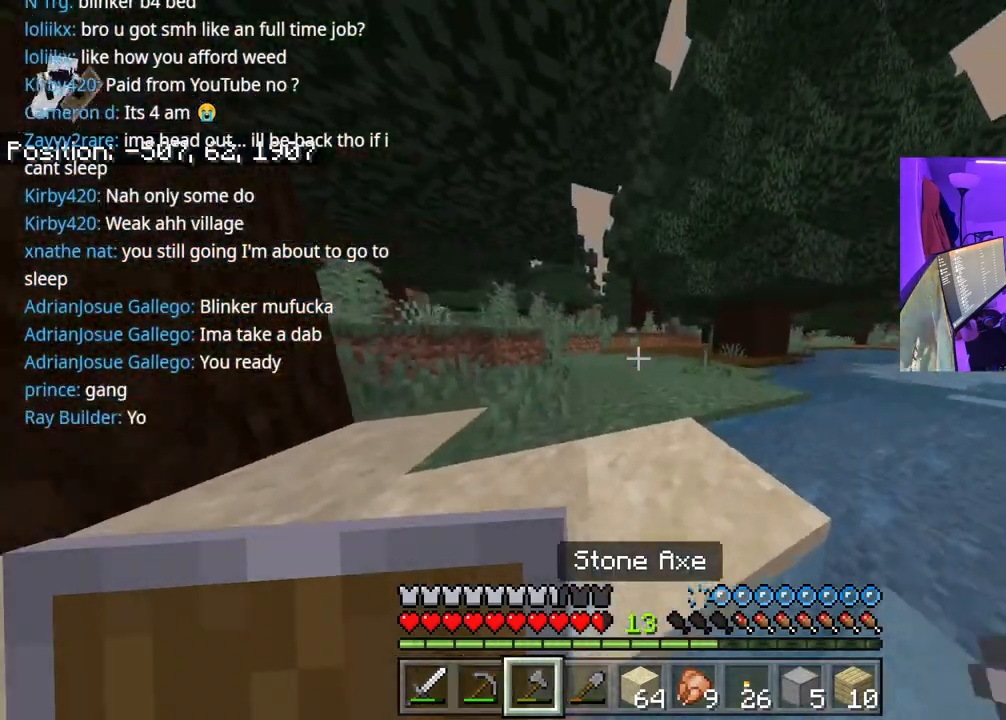
{"buttons": ["A"], "left_stick": "up", "right_stick": "center", "events": [[200, "R1", "up"], [250, "R1", "down"], [400, "R1", "up"]]}
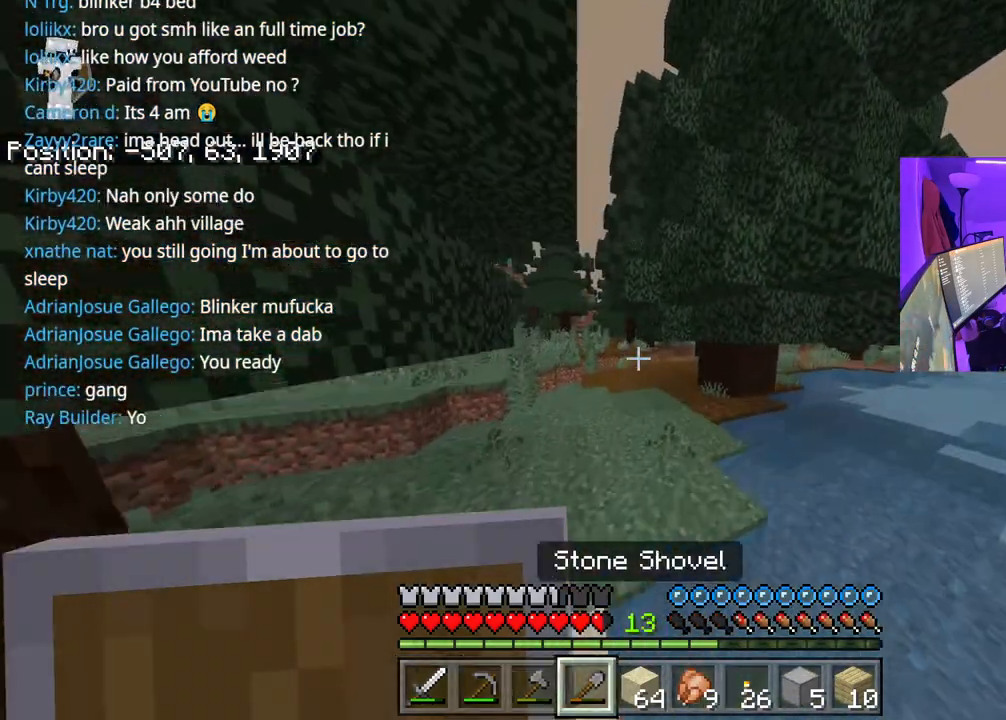
{"buttons": ["A"], "left_stick": "up", "right_stick": "center", "events": [[150, "R1", "down"], [267, "R1", "up"], [383, "R1", "down"], [467, "R1", "up"]]}
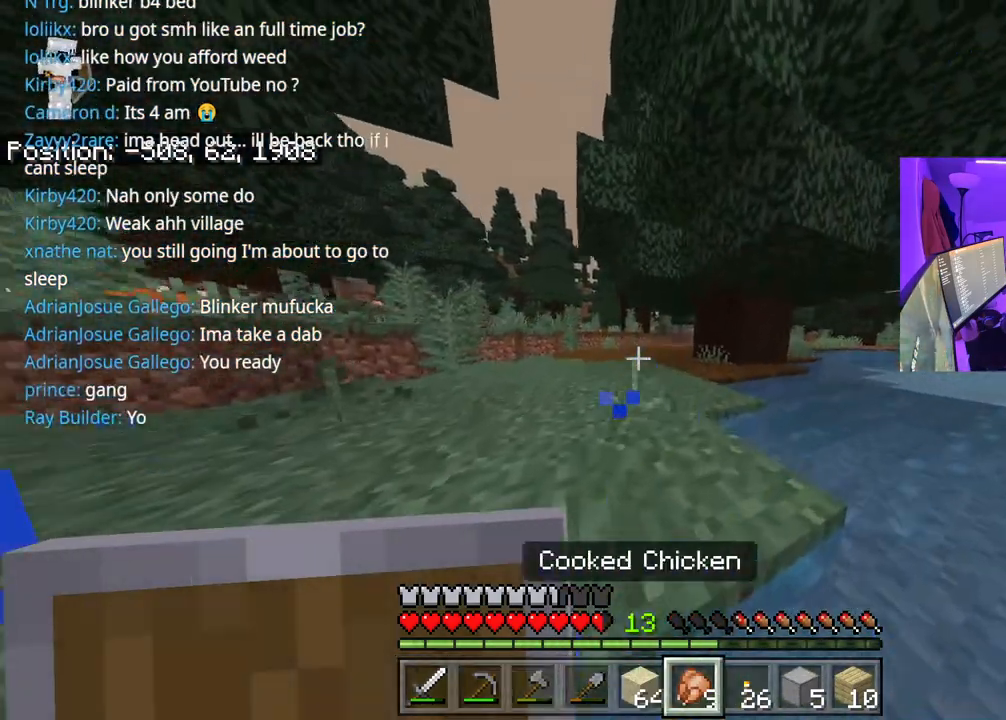
{"buttons": ["A"], "left_stick": "up-left", "right_stick": "center", "events": [[500, "left_stick", "up-left"]]}
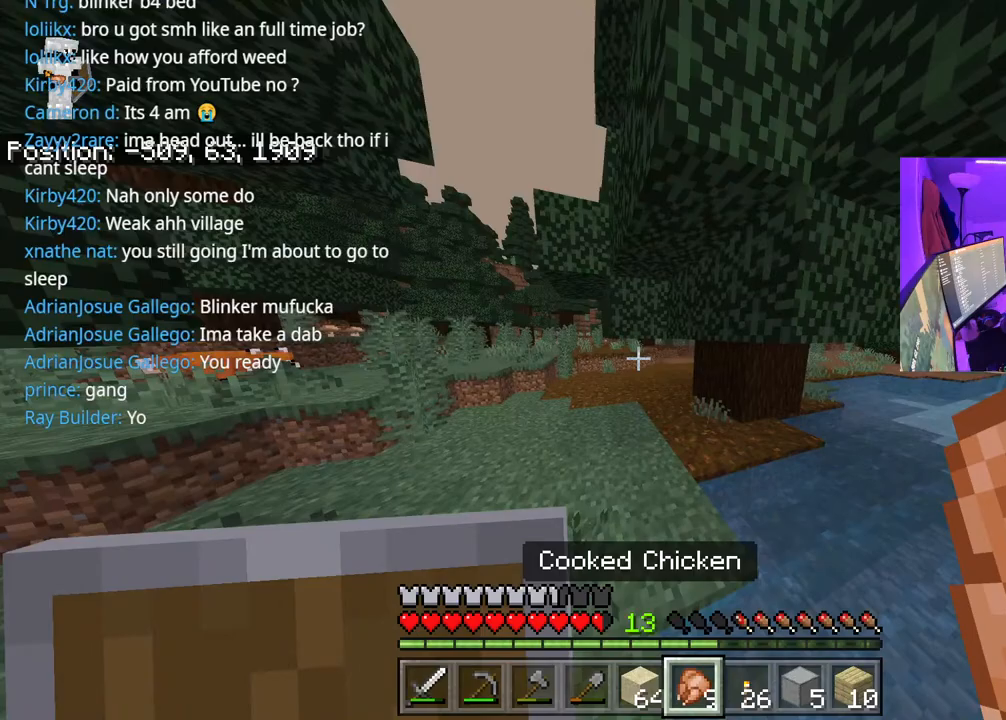
{"buttons": ["L2"], "left_stick": "up-left", "right_stick": "center", "events": [[17, "L2", "down"], [83, "A", "up"], [83, "right_stick", "left"], [200, "right_stick", "center"]]}
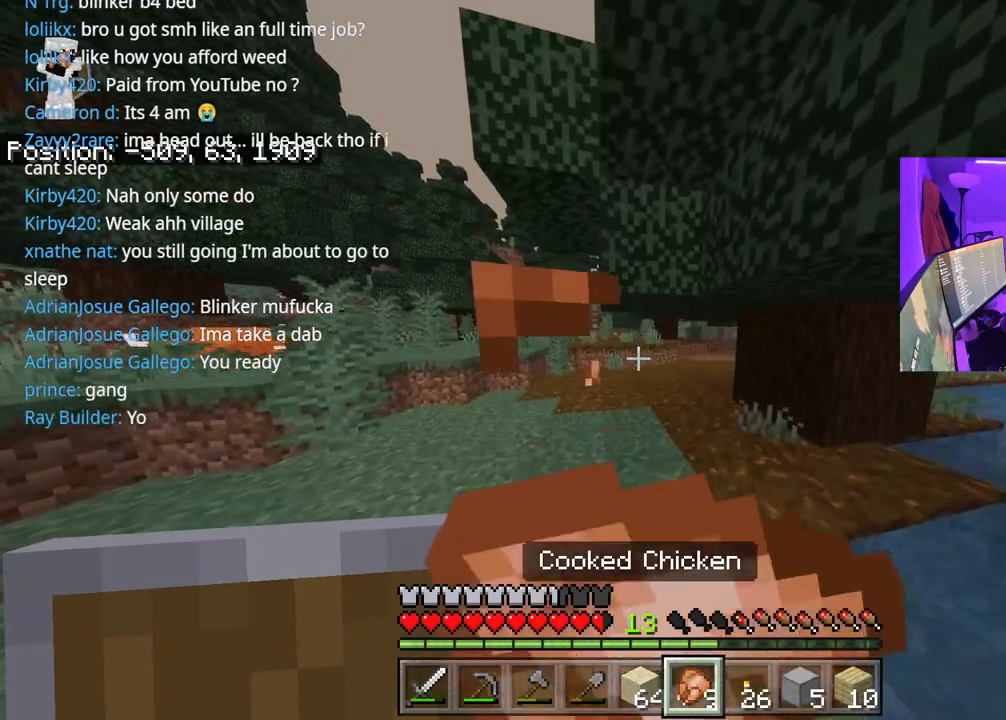
{"buttons": ["L2"], "left_stick": "left", "right_stick": "center", "events": [[100, "right_stick", "right"], [317, "left_stick", "left"], [383, "right_stick", "center"]]}
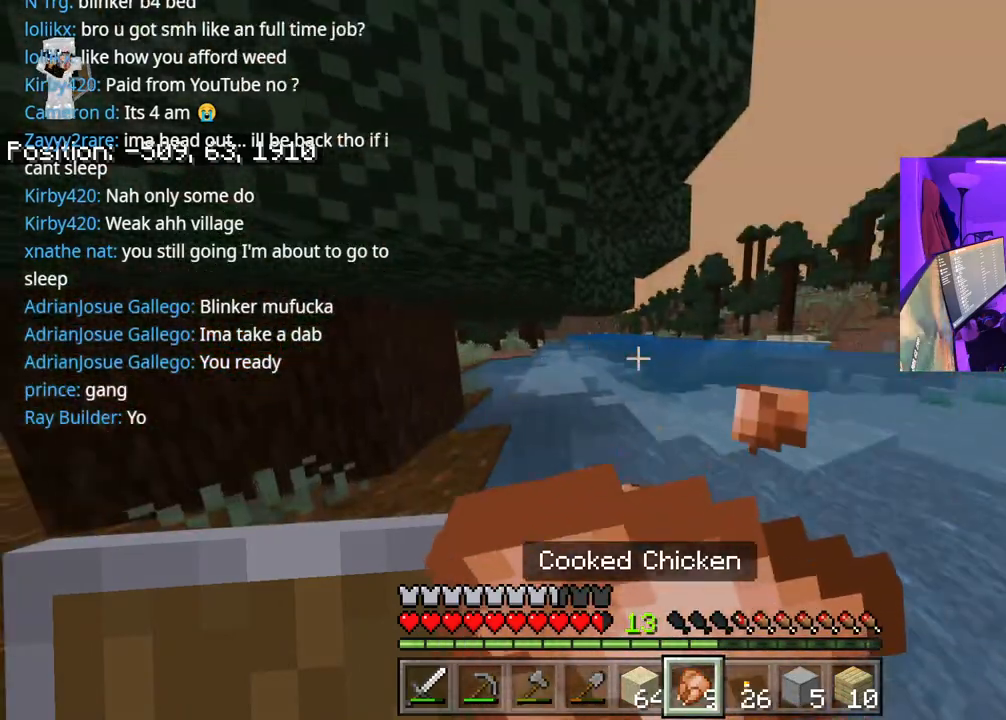
{"buttons": ["L2"], "left_stick": "left", "right_stick": "left", "events": [[400, "right_stick", "left"]]}
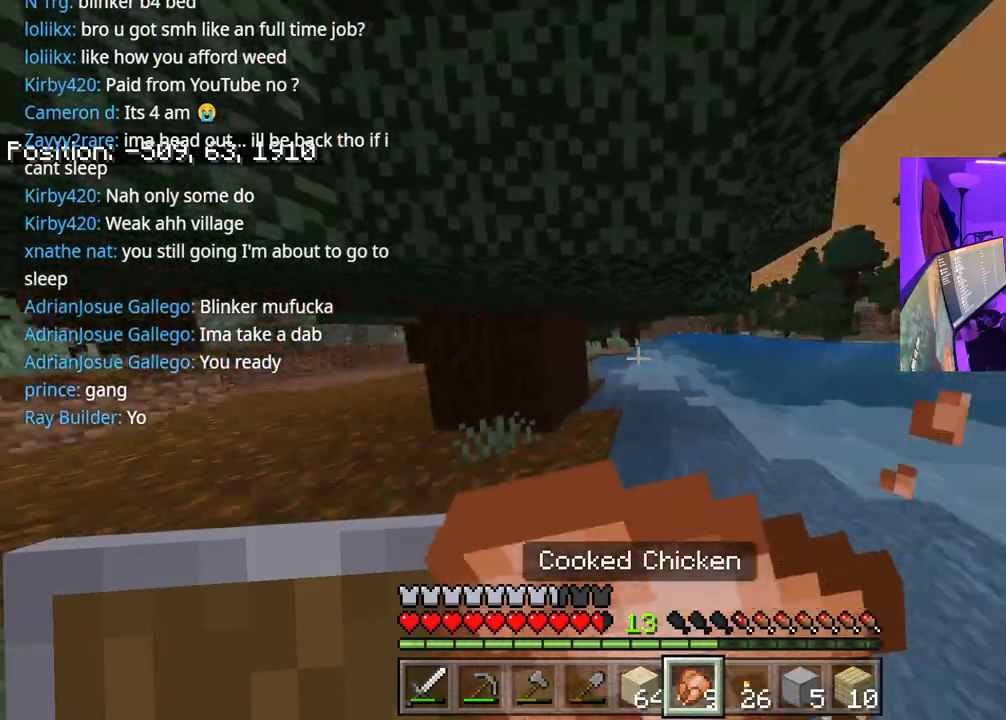
{"buttons": [], "left_stick": "up", "right_stick": "center", "events": [[150, "left_stick", "up-left"], [317, "L2", "up"], [467, "left_stick", "up"], [500, "right_stick", "center"]]}
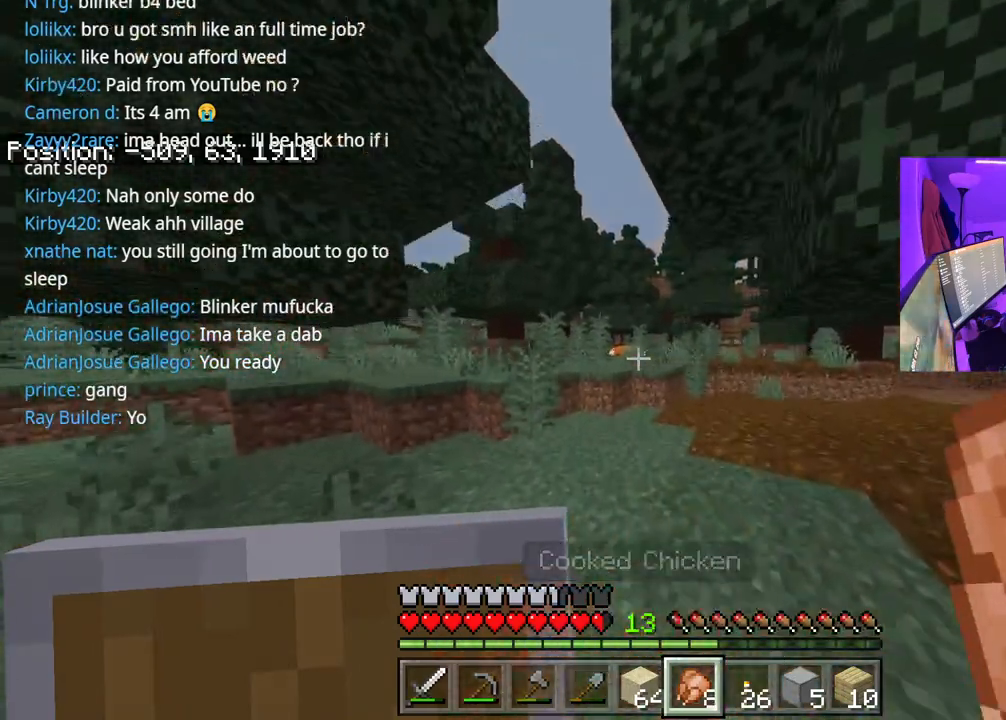
{"buttons": [], "left_stick": "up", "right_stick": "center", "events": []}
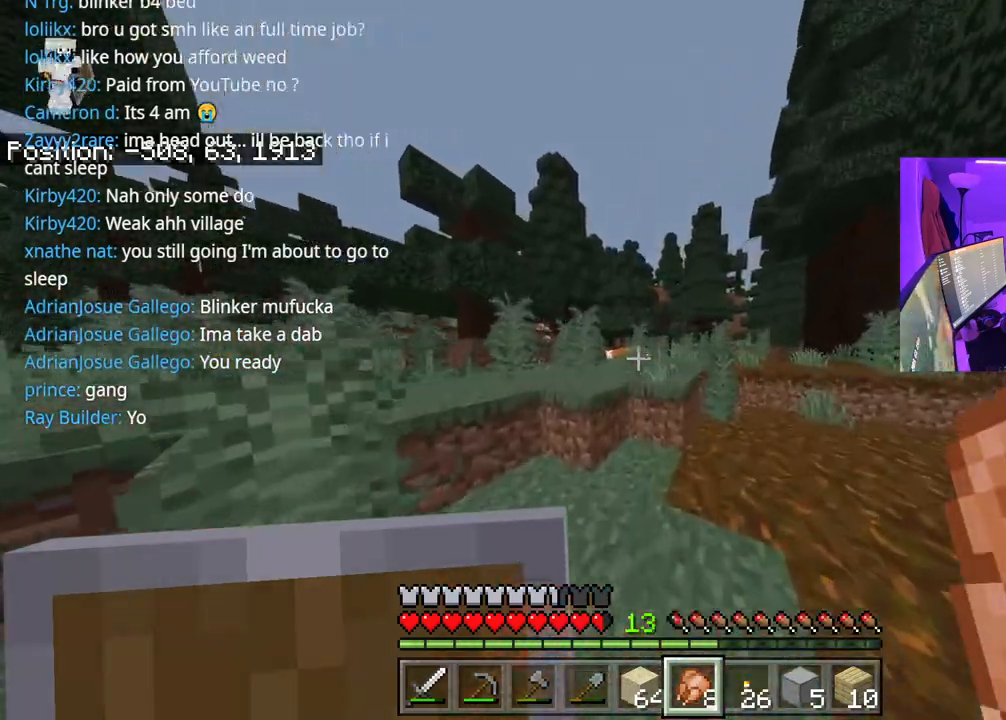
{"buttons": ["A"], "left_stick": "up", "right_stick": "center", "events": [[83, "right_stick", "right"], [100, "A", "down"], [183, "right_stick", "center"], [383, "right_stick", "right"], [483, "right_stick", "center"]]}
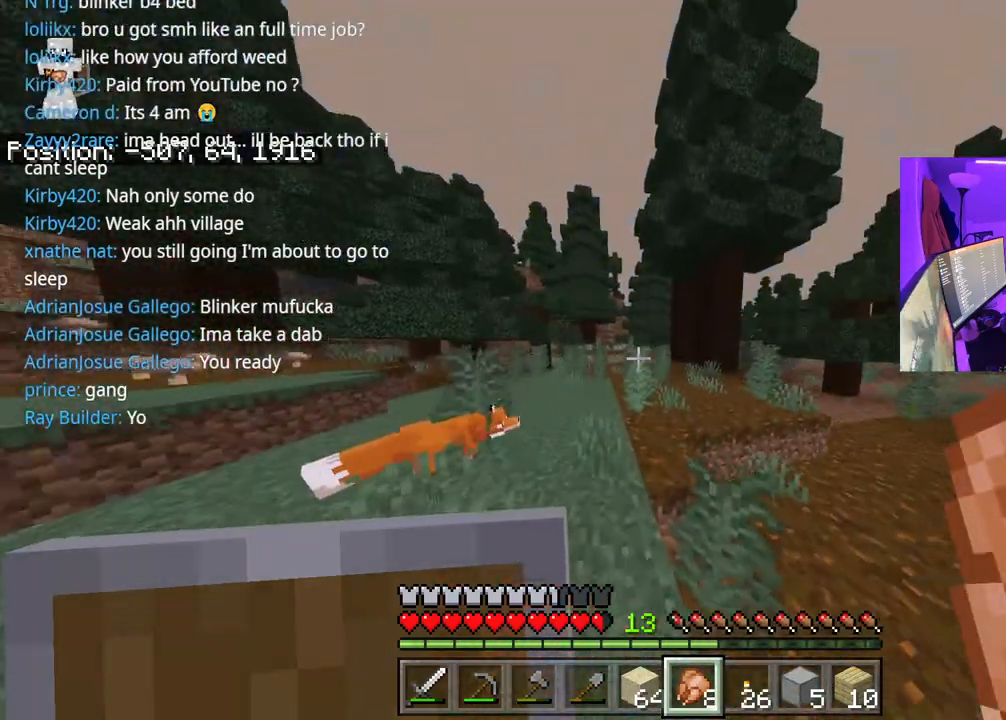
{"buttons": ["A"], "left_stick": "up", "right_stick": "center", "events": [[183, "L1", "down"], [350, "L1", "up"]]}
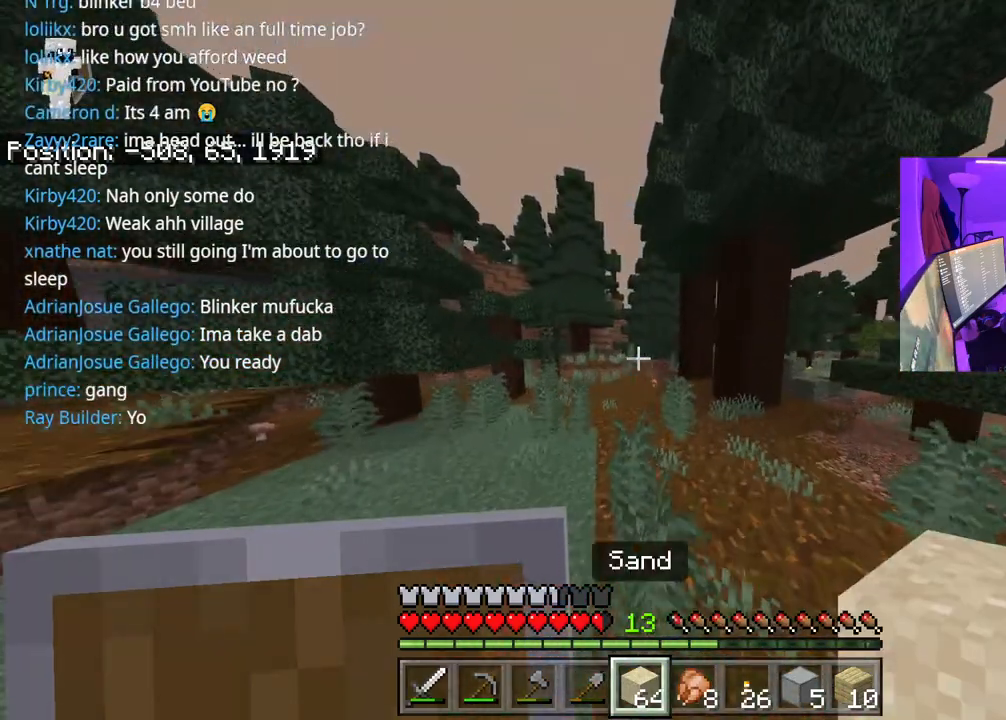
{"buttons": ["A"], "left_stick": "up", "right_stick": "center", "events": []}
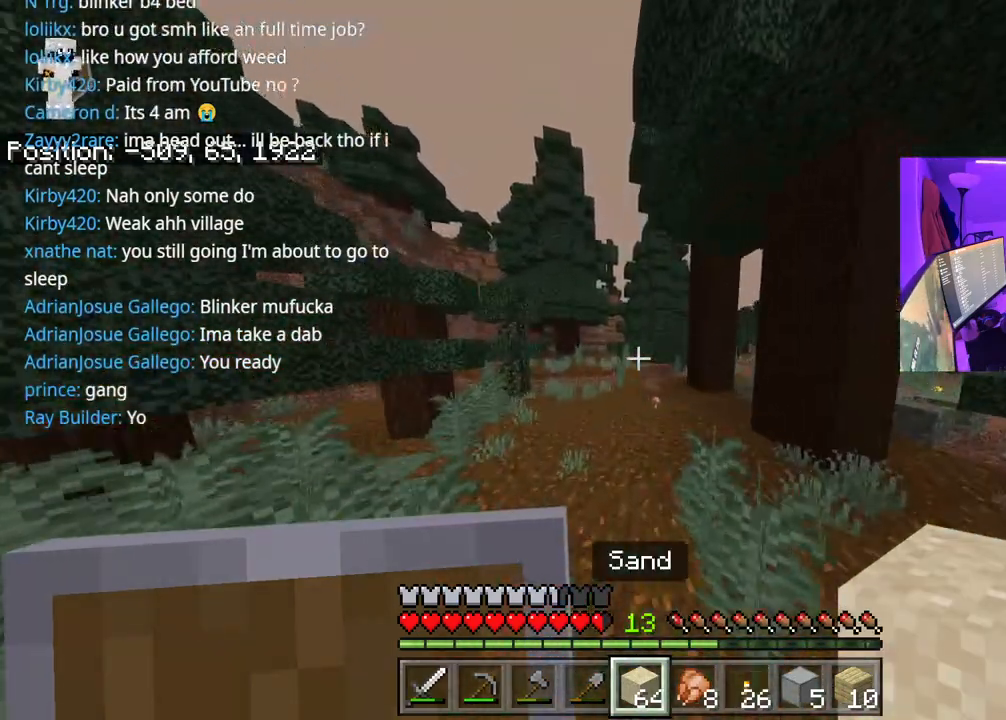
{"buttons": ["A"], "left_stick": "up", "right_stick": "left", "events": [[400, "right_stick", "left"]]}
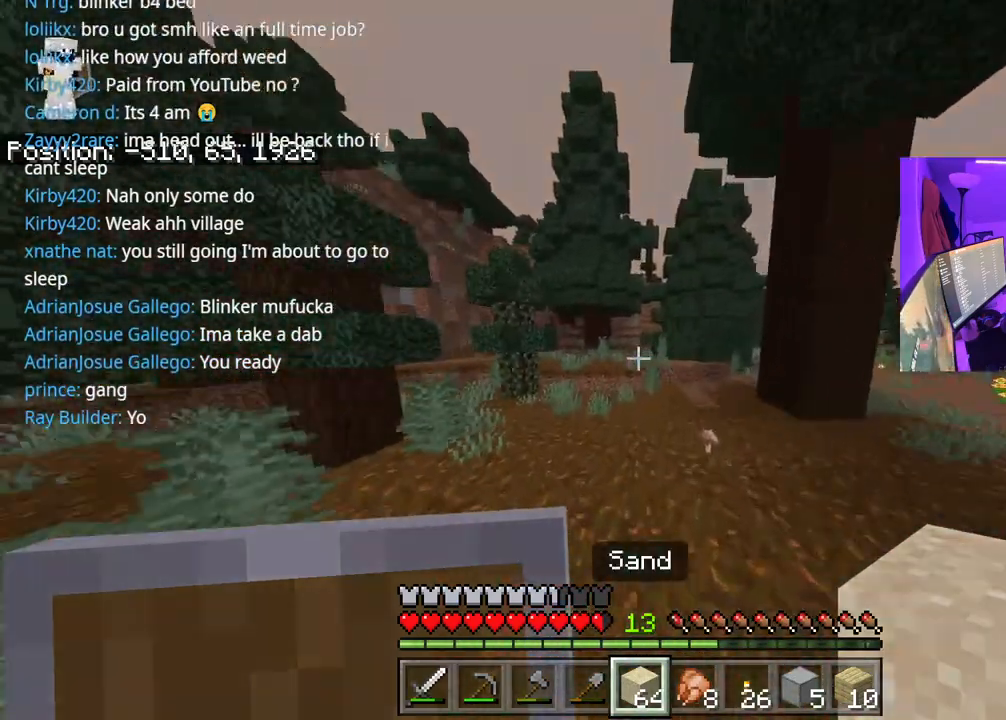
{"buttons": [], "left_stick": "up", "right_stick": "center", "events": [[133, "right_stick", "center"], [150, "A", "up"]]}
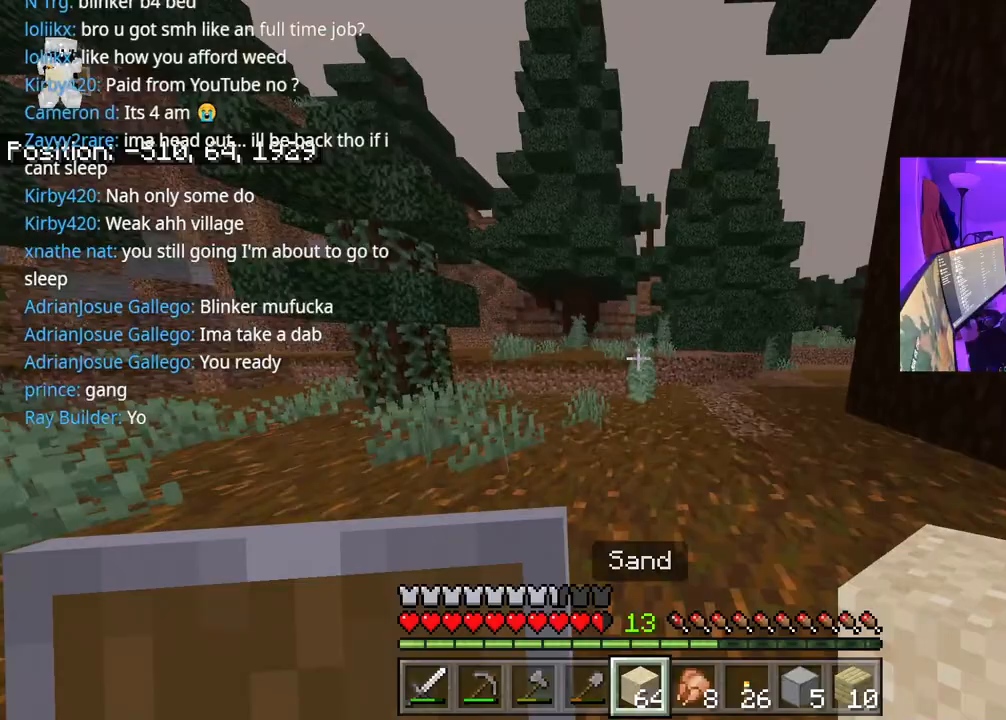
{"buttons": ["A"], "left_stick": "up", "right_stick": "center", "events": [[367, "A", "down"]]}
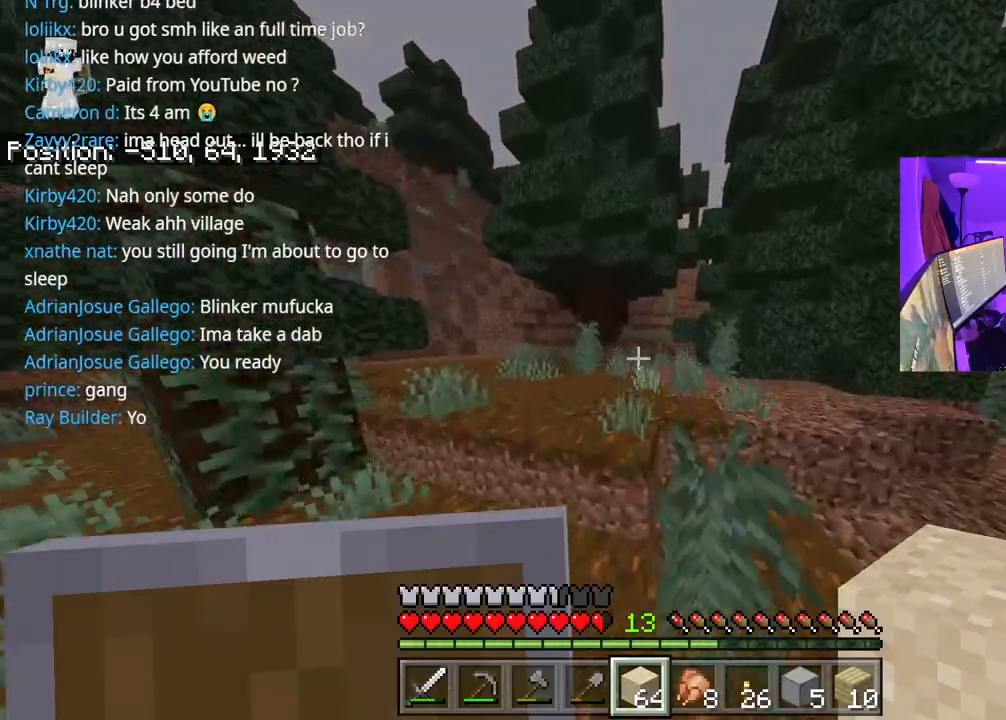
{"buttons": [], "left_stick": "up", "right_stick": "center", "events": [[17, "A", "up"]]}
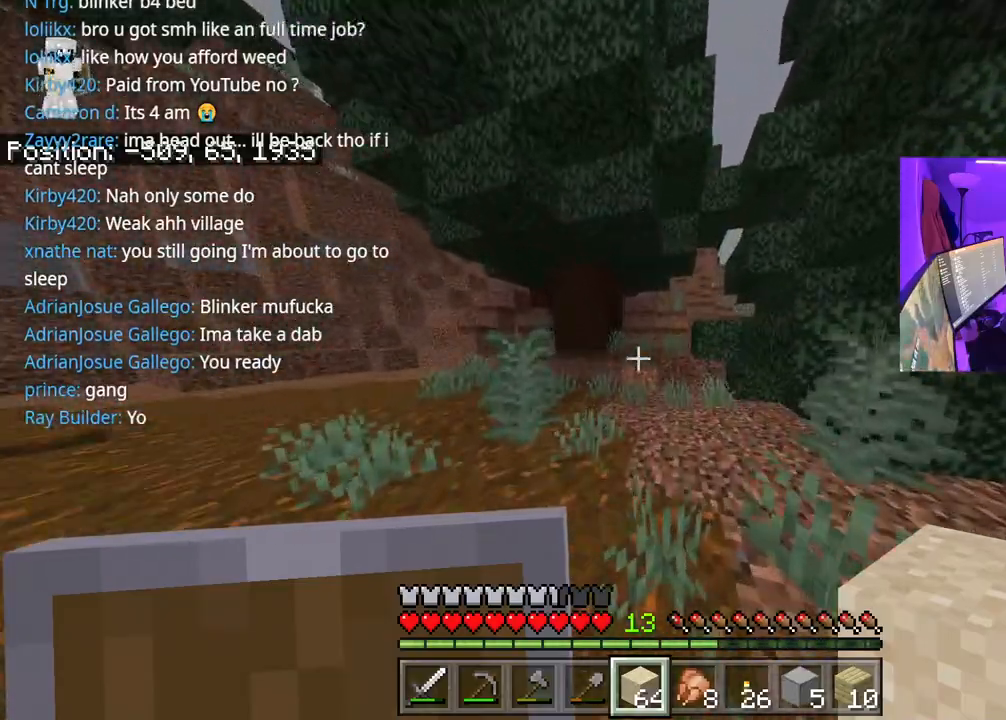
{"buttons": ["A"], "left_stick": "up", "right_stick": "center", "events": [[433, "A", "down"], [450, "right_stick", "right"], [500, "right_stick", "center"]]}
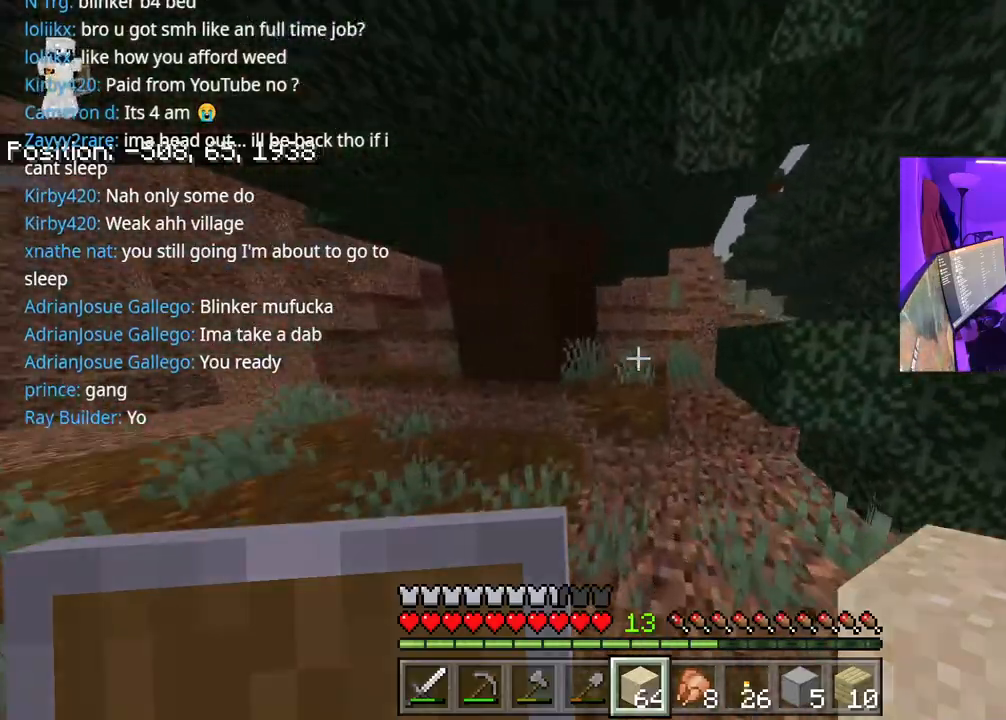
{"buttons": [], "left_stick": "up", "right_stick": "right", "events": [[100, "A", "up"], [417, "right_stick", "right"]]}
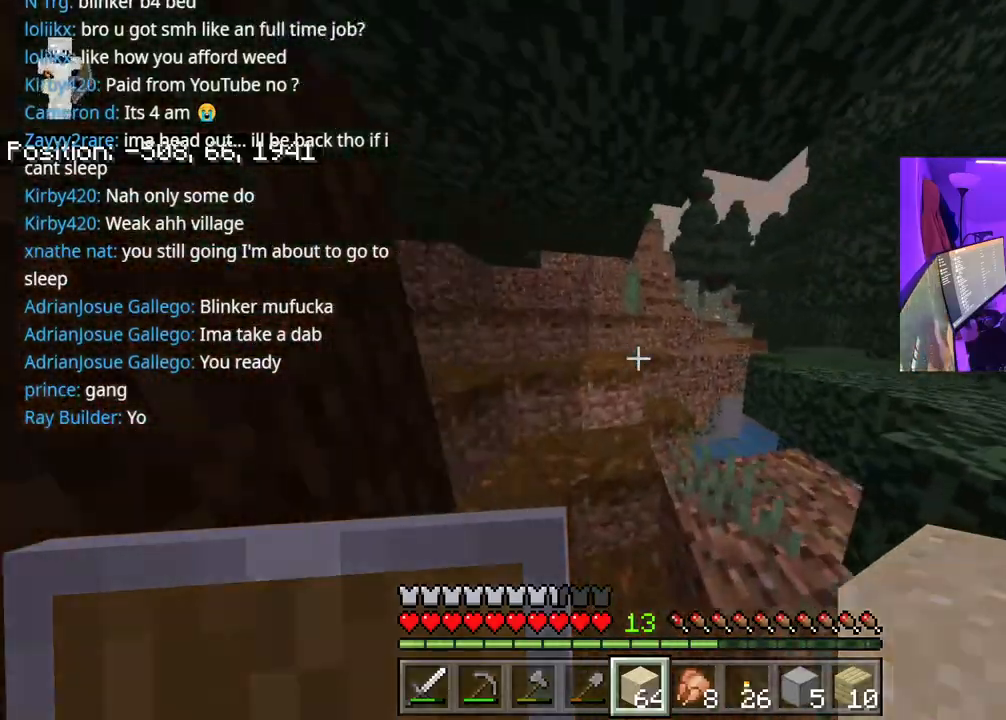
{"buttons": [], "left_stick": "up", "right_stick": "right", "events": [[117, "A", "down"], [250, "A", "up"]]}
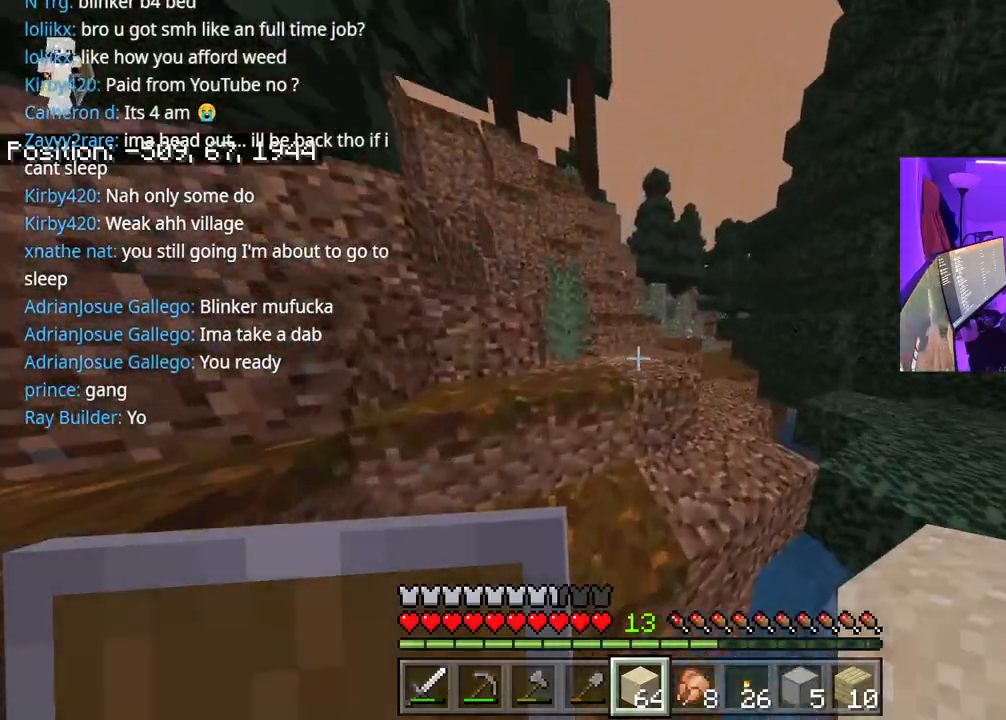
{"buttons": ["A"], "left_stick": "up", "right_stick": "center", "events": [[50, "A", "down"], [233, "A", "up"], [267, "right_stick", "center"], [350, "right_stick", "left"], [500, "A", "down"], [500, "right_stick", "center"]]}
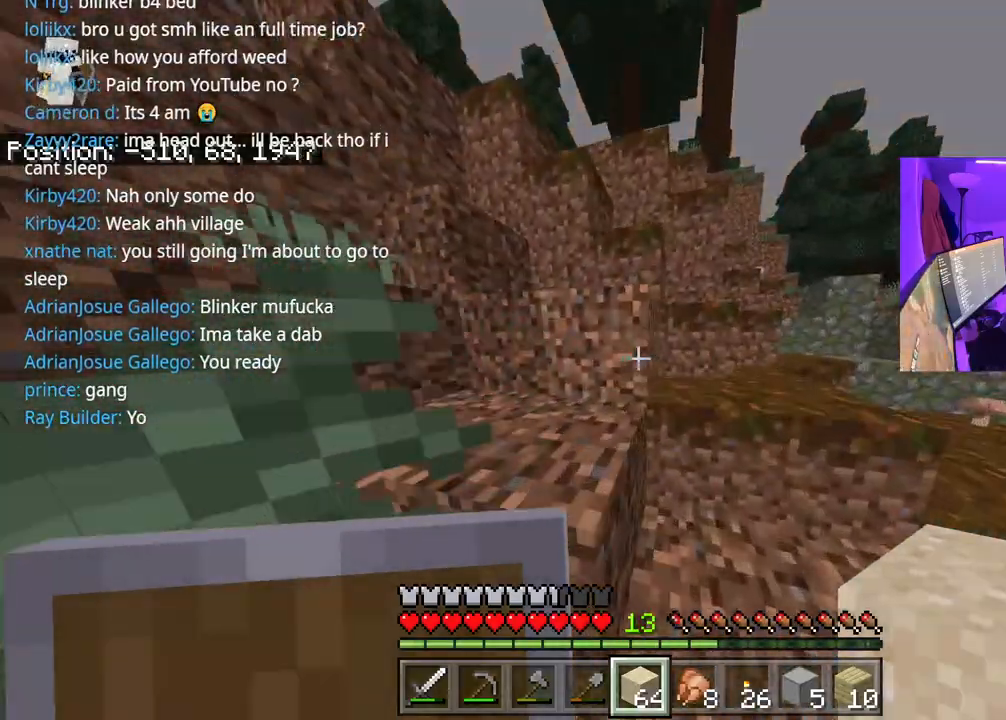
{"buttons": [], "left_stick": "up", "right_stick": "center", "events": [[117, "A", "up"], [383, "A", "down"], [500, "A", "up"]]}
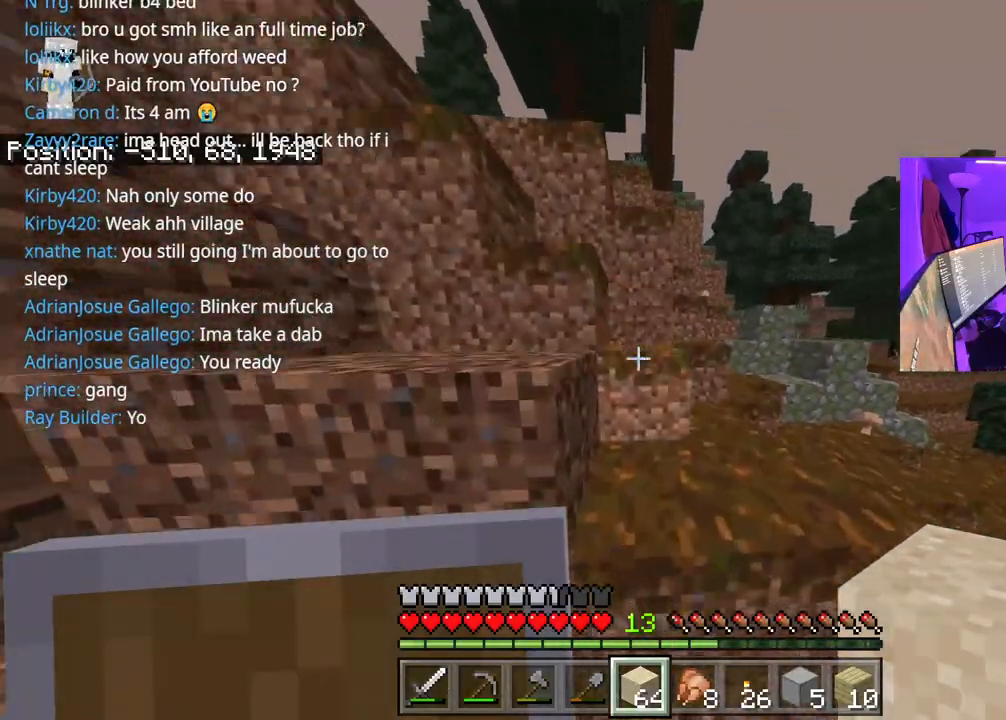
{"buttons": [], "left_stick": "up", "right_stick": "center", "events": [[83, "right_stick", "left"], [200, "right_stick", "center"], [267, "A", "down"], [400, "A", "up"]]}
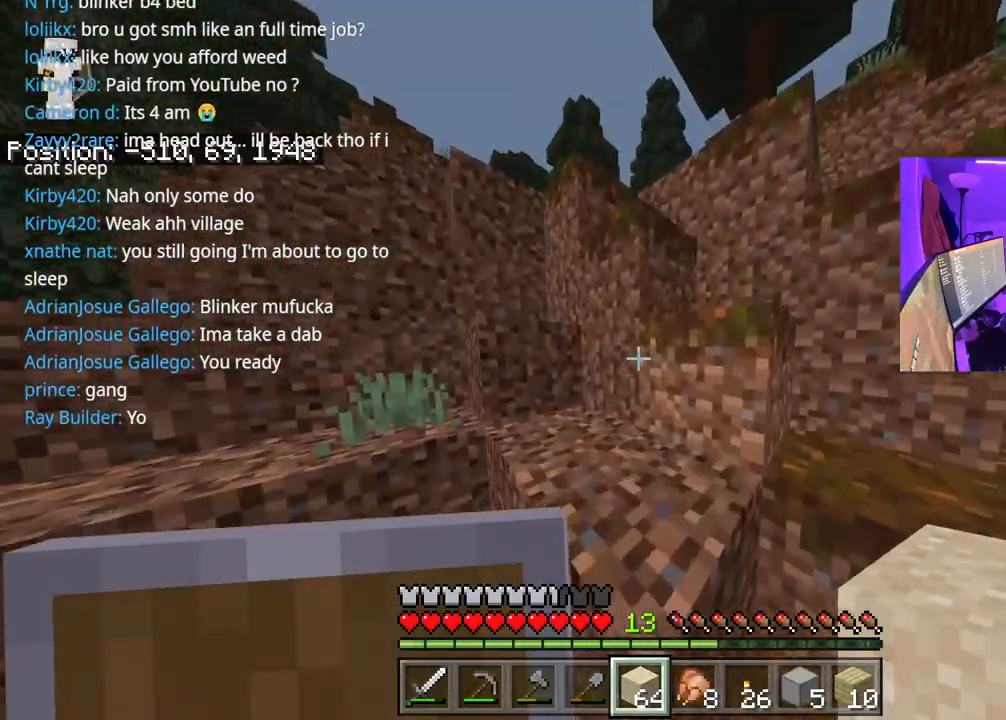
{"buttons": [], "left_stick": "up-right", "right_stick": "center", "events": [[133, "A", "down"], [183, "left_stick", "up-right"], [283, "right_stick", "right"], [300, "A", "up"], [417, "right_stick", "center"]]}
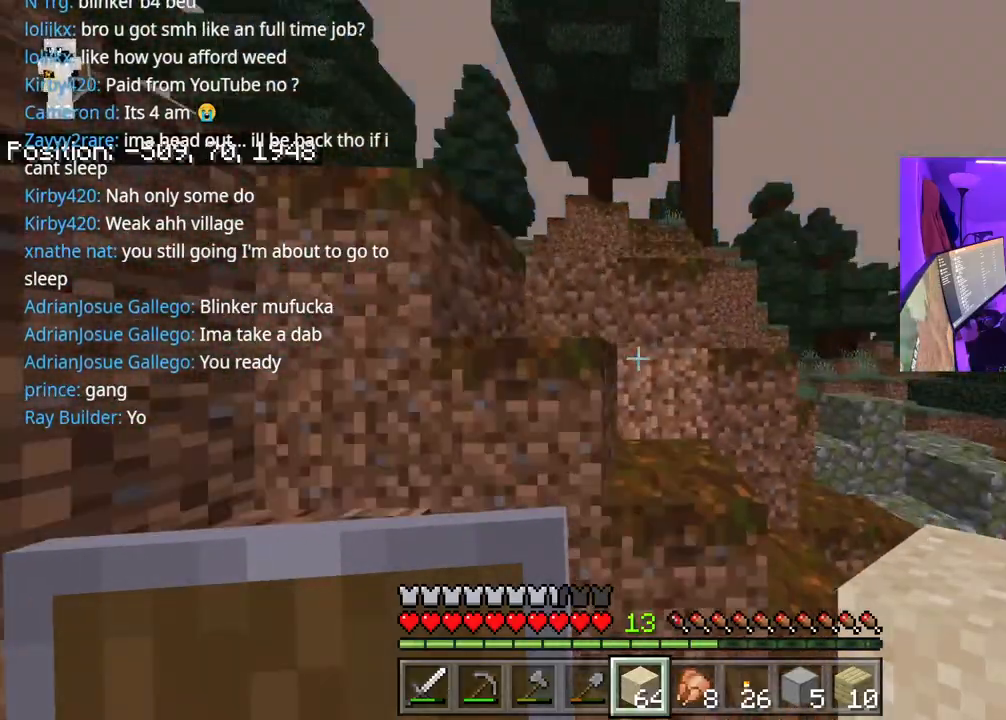
{"buttons": [], "left_stick": "up-right", "right_stick": "left", "events": [[250, "A", "down"], [400, "A", "up"], [483, "right_stick", "left"]]}
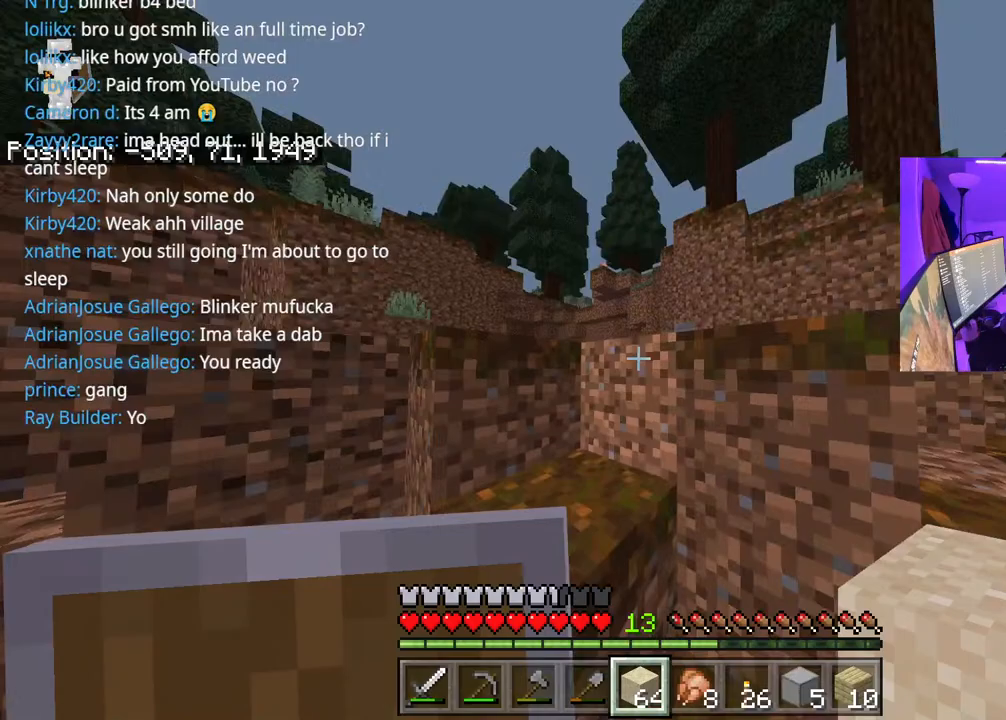
{"buttons": [], "left_stick": "right", "right_stick": "left", "events": [[133, "left_stick", "up"], [267, "A", "down"], [433, "A", "up"], [500, "left_stick", "right"]]}
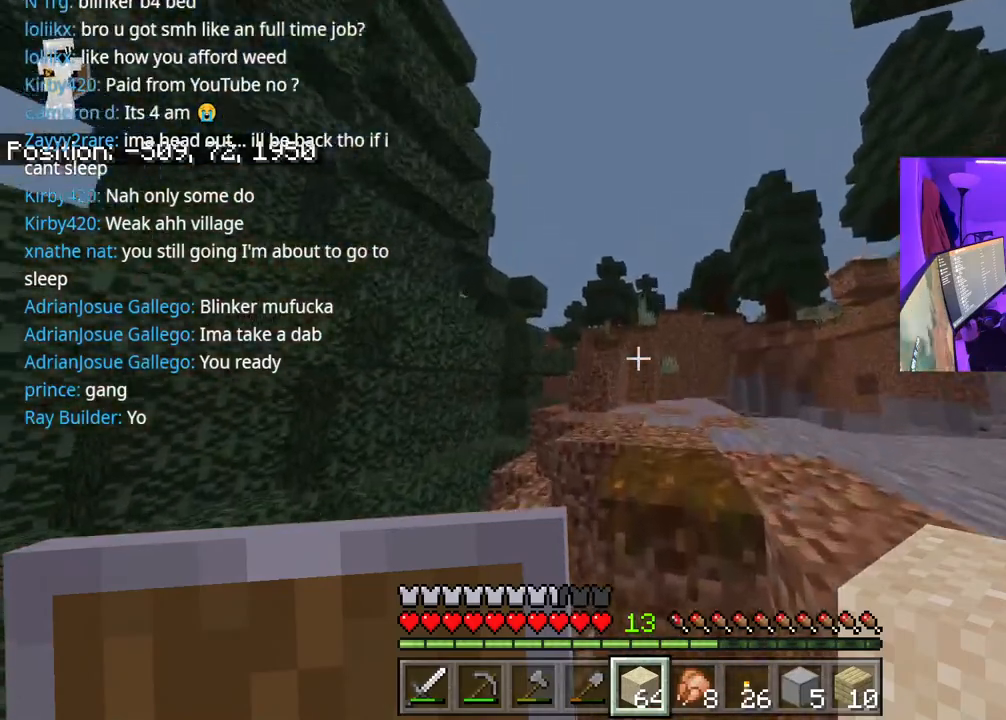
{"buttons": [], "left_stick": "up", "right_stick": "center", "events": [[17, "left_stick", "center"], [17, "right_stick", "center"], [150, "left_stick", "up"], [217, "A", "down"], [217, "right_stick", "right"], [300, "right_stick", "down-right"], [433, "A", "up"], [433, "right_stick", "center"]]}
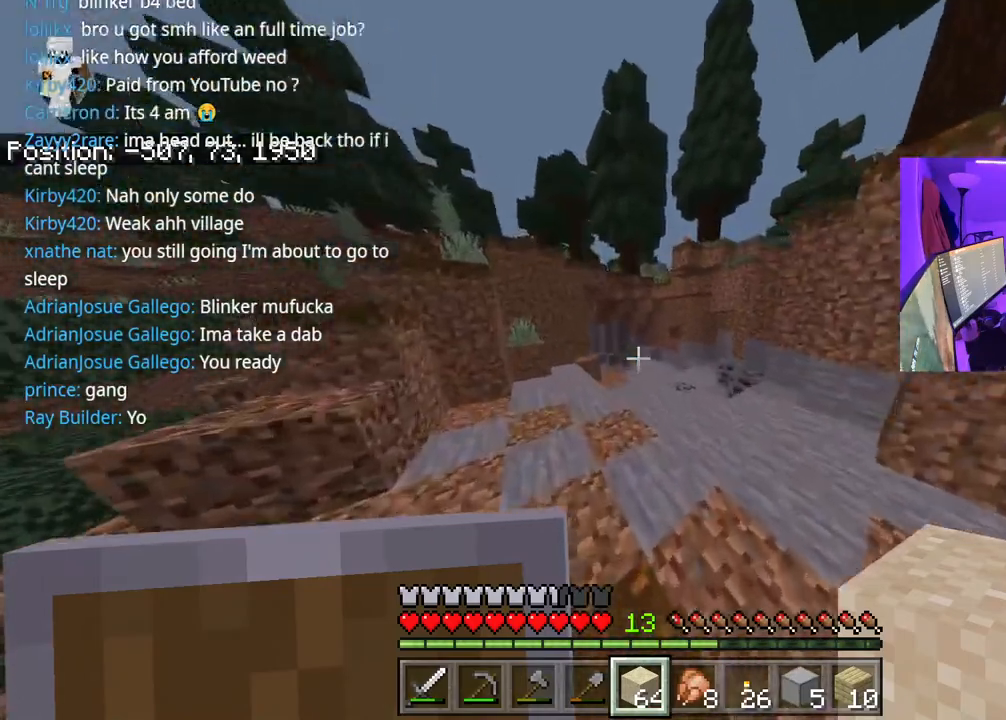
{"buttons": [], "left_stick": "right", "right_stick": "center", "events": [[100, "left_stick", "up-right"], [483, "left_stick", "right"]]}
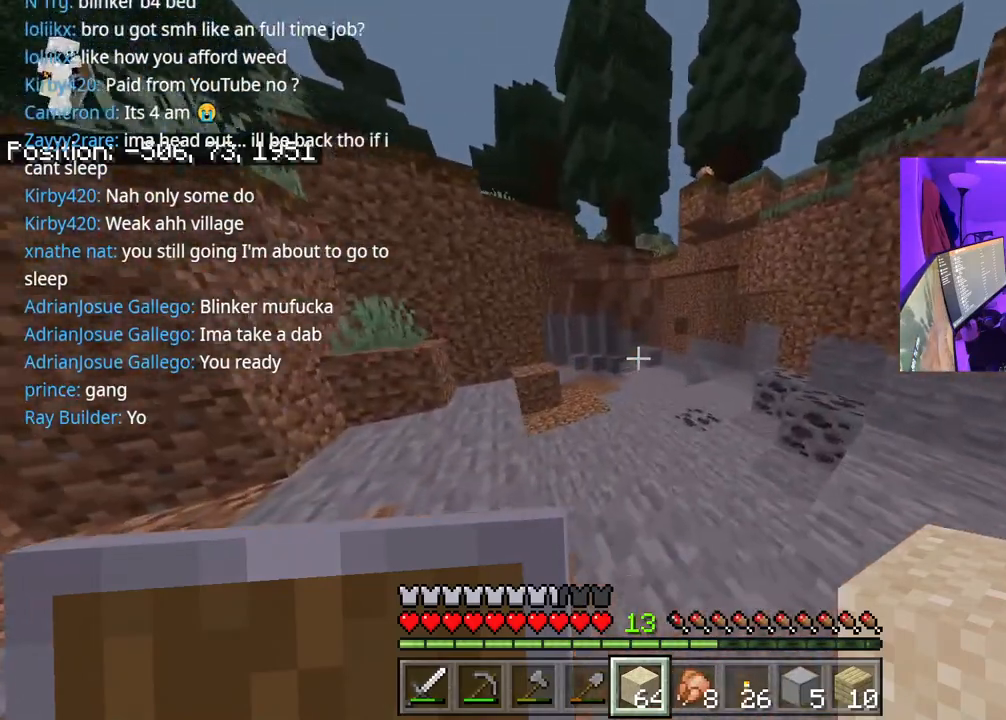
{"buttons": [], "left_stick": "right", "right_stick": "right", "events": [[250, "right_stick", "right"]]}
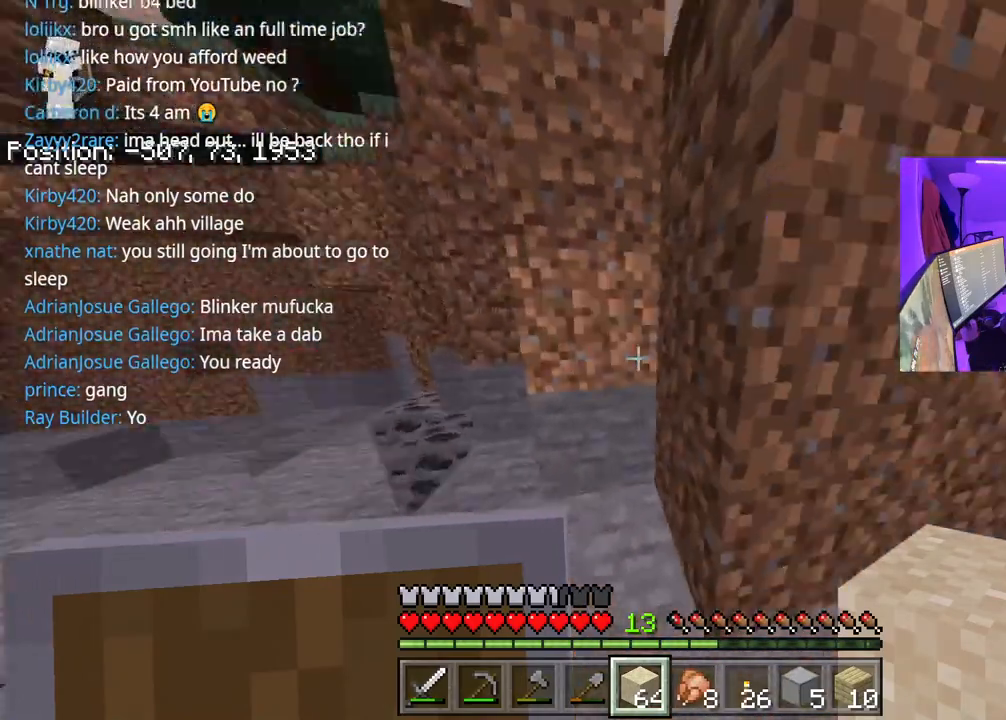
{"buttons": [], "left_stick": "up-left", "right_stick": "right", "events": [[83, "left_stick", "up-right"], [300, "left_stick", "up"], [467, "left_stick", "up-left"]]}
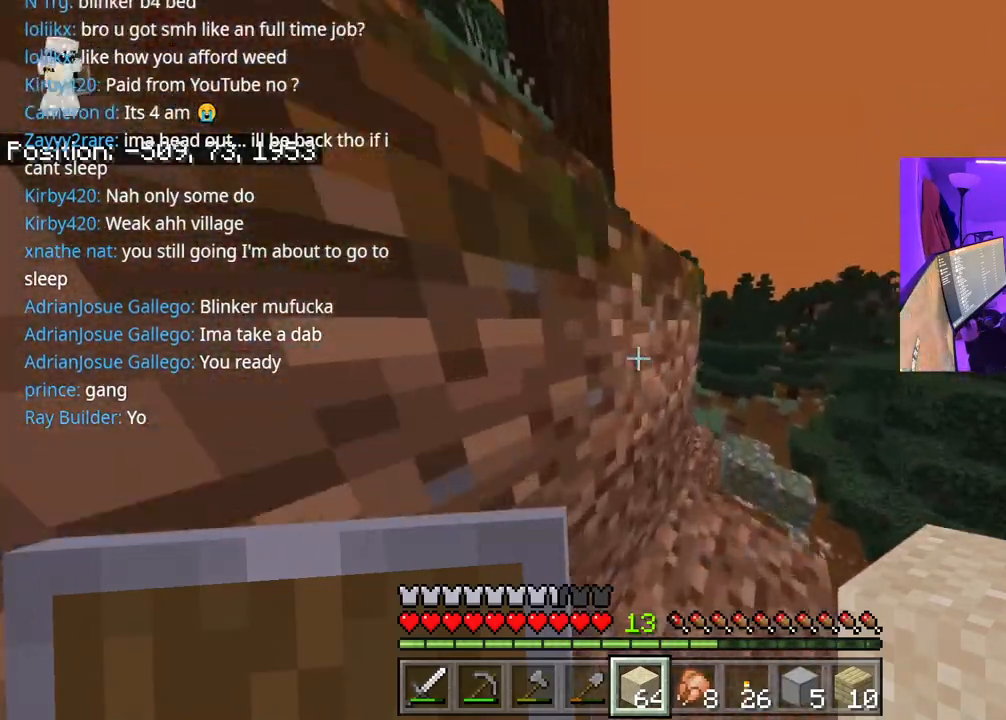
{"buttons": [], "left_stick": "up", "right_stick": "down-left", "events": [[50, "right_stick", "left"], [167, "left_stick", "up"], [383, "right_stick", "down-left"]]}